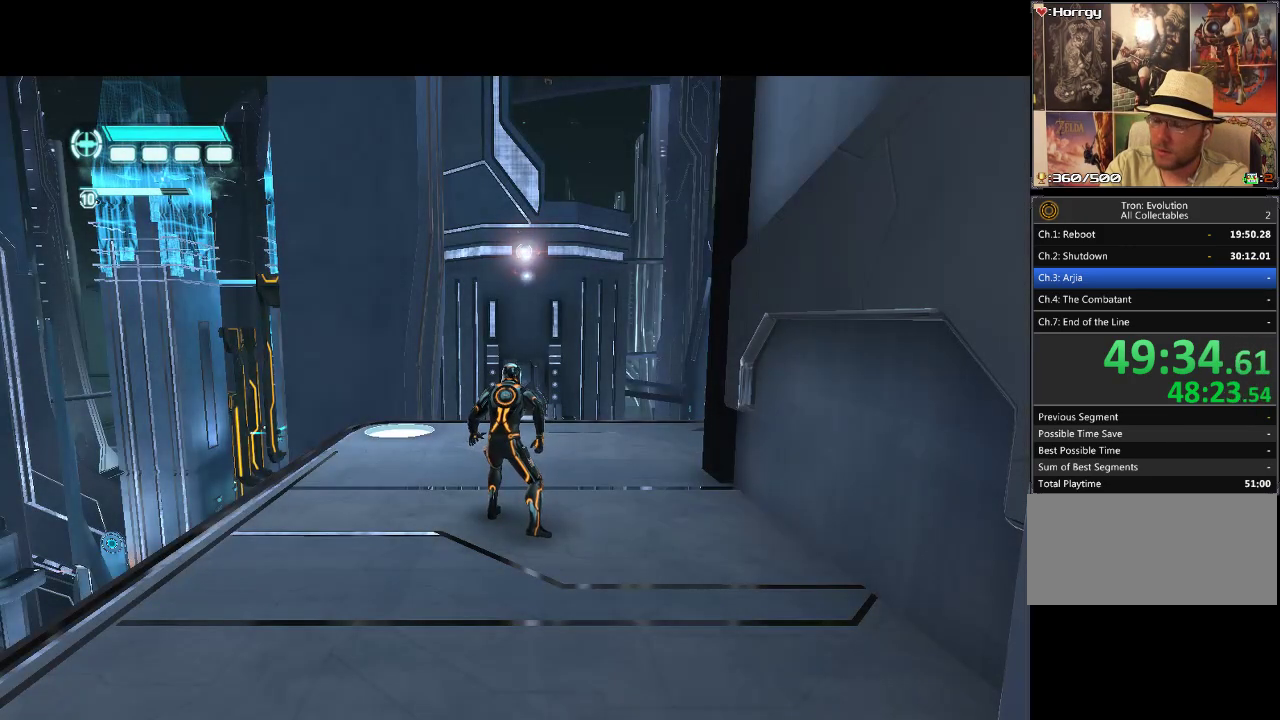
Gameplay with a controller (PlayStation layout); each line is a JSON object with the inputs held at the frame after it. "events" lists button and stick changes between this image and that frame as [ms after this image, input, new state], when the widget could be followed in between. Not read: CROSS L3 R3.
{"buttons": ["DPAD_DOWN"], "events": [[50, "DPAD_DOWN", "down"]]}
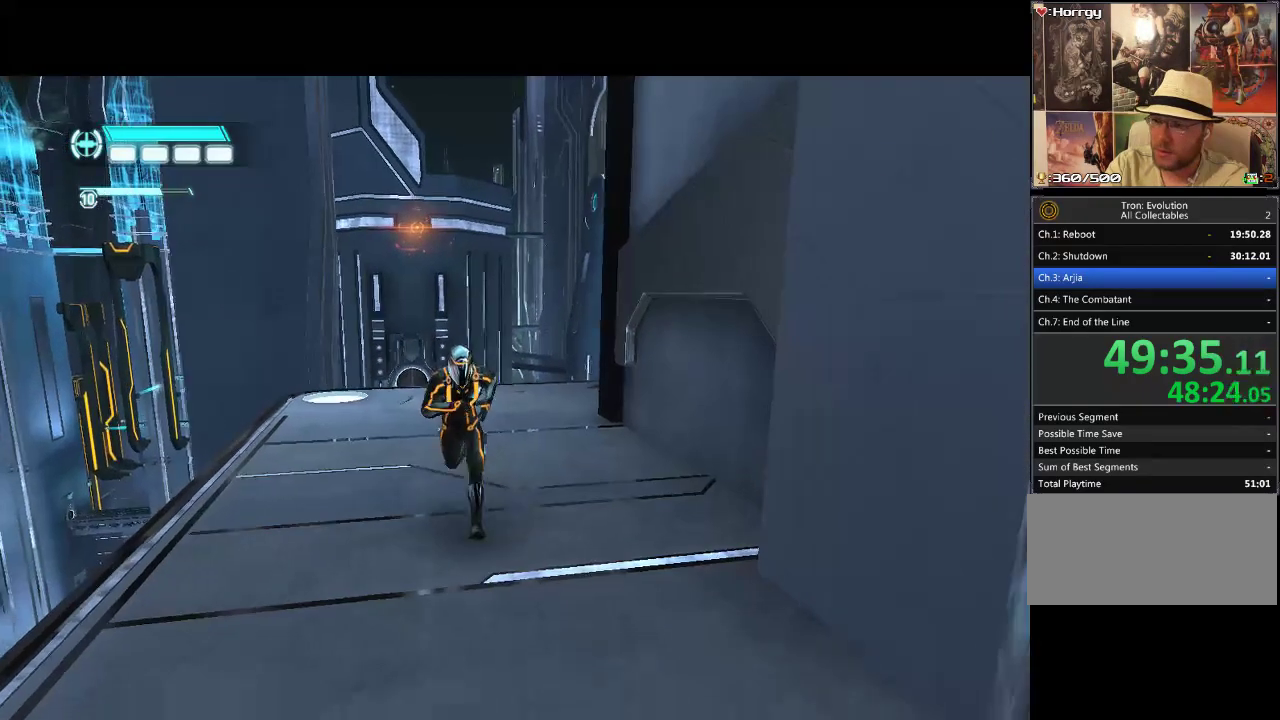
{"buttons": ["DPAD_RIGHT"], "events": [[267, "DPAD_DOWN", "up"], [500, "DPAD_RIGHT", "down"]]}
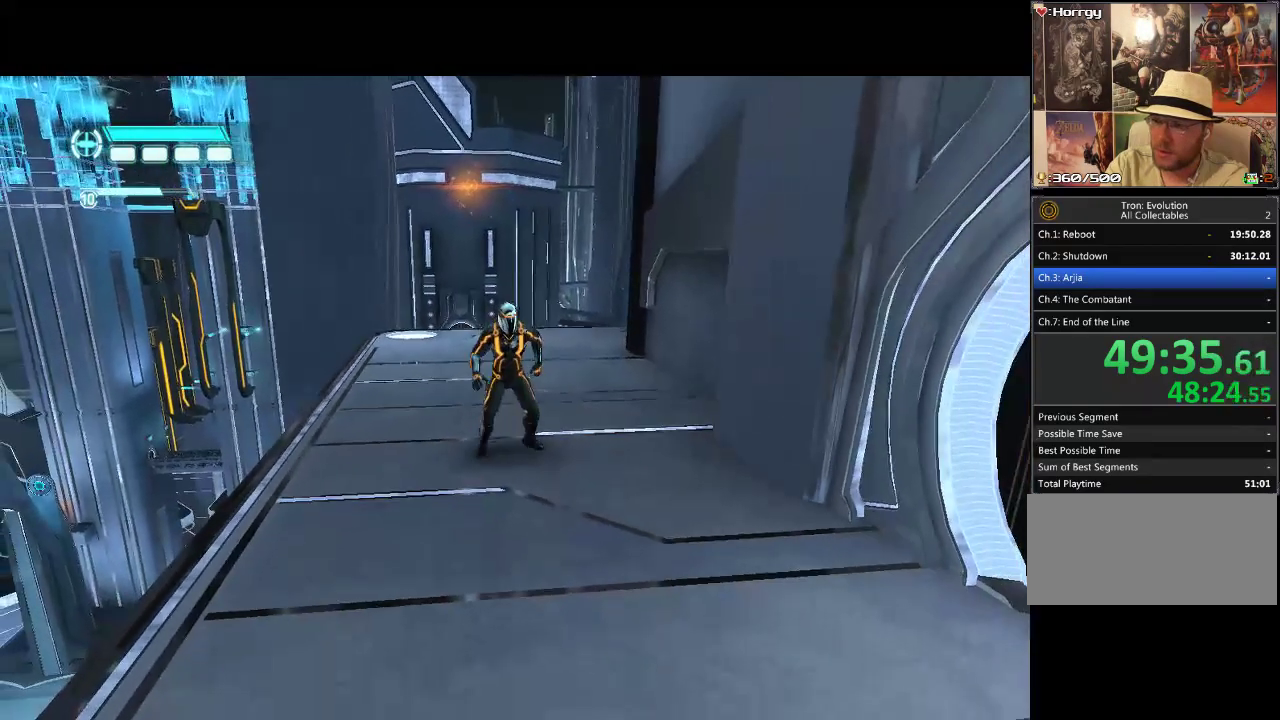
{"buttons": ["SELECT"], "events": [[167, "DPAD_RIGHT", "up"], [450, "SELECT", "down"]]}
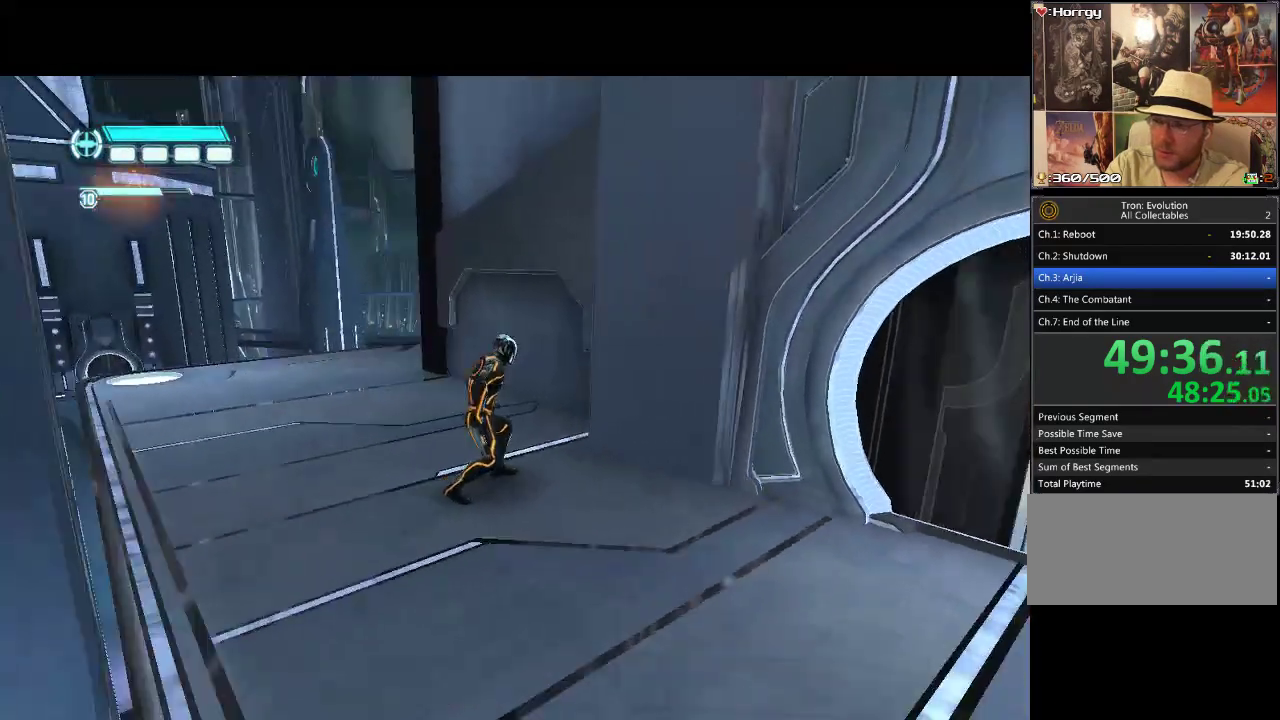
{"buttons": ["DPAD_UP"], "events": [[83, "SELECT", "up"], [467, "DPAD_UP", "down"]]}
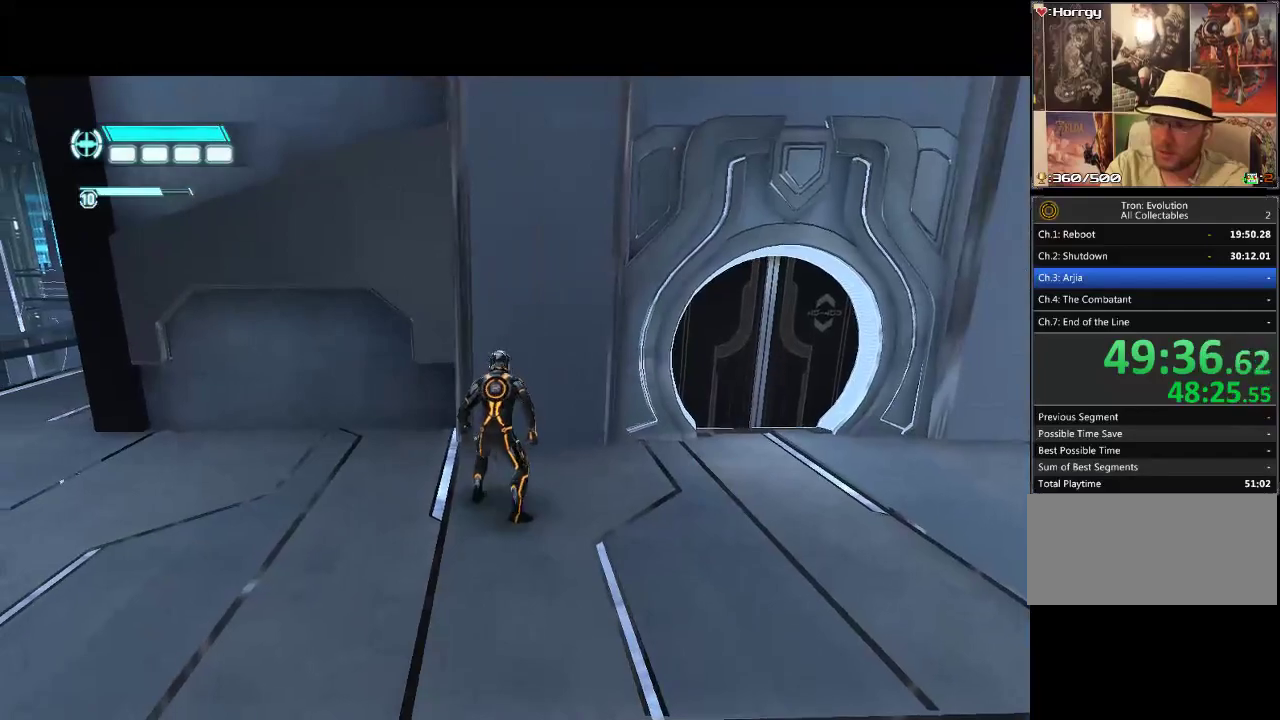
{"buttons": [], "events": [[67, "DPAD_UP", "up"], [350, "DPAD_UP", "down"], [500, "DPAD_UP", "up"]]}
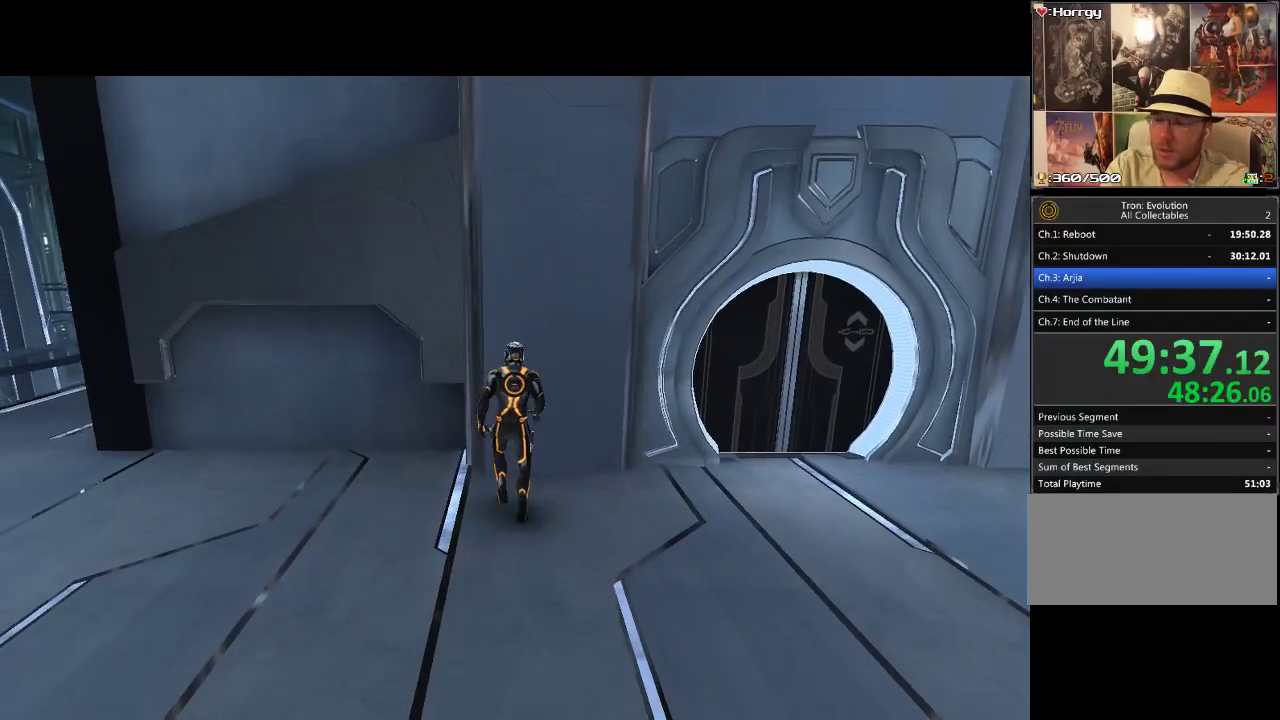
{"buttons": [], "events": []}
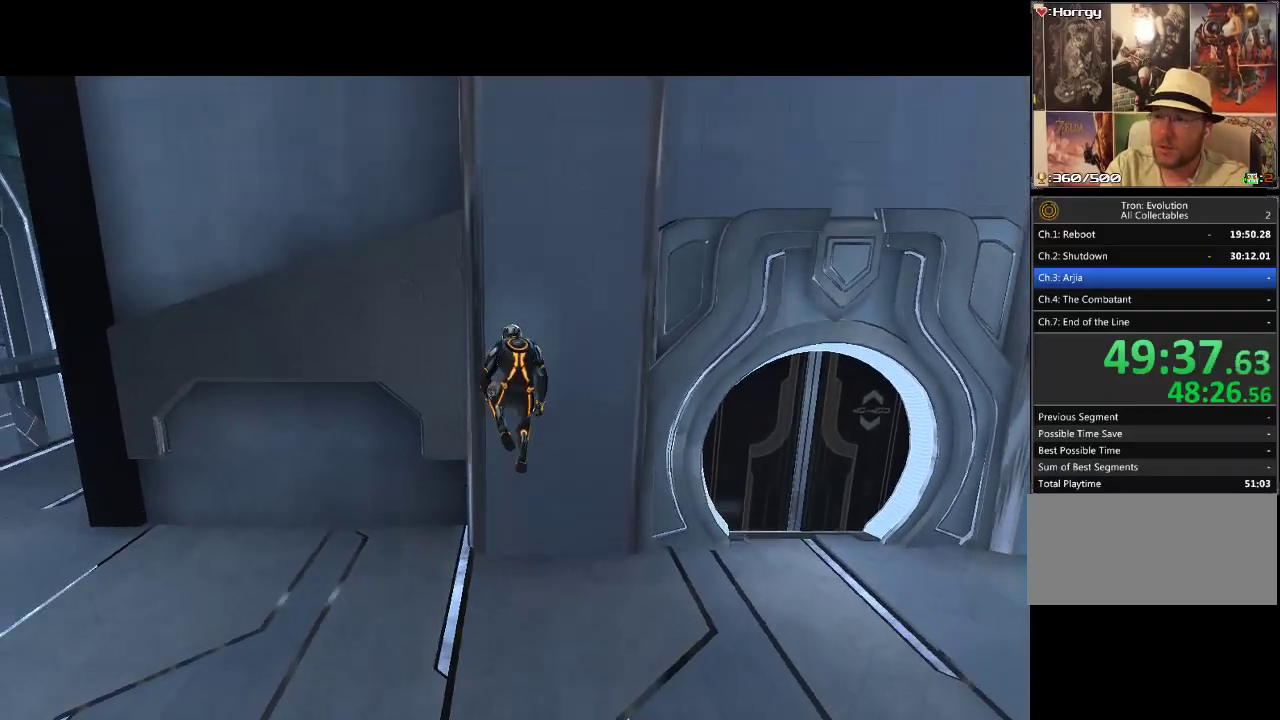
{"buttons": ["L1"], "events": [[50, "L1", "down"]]}
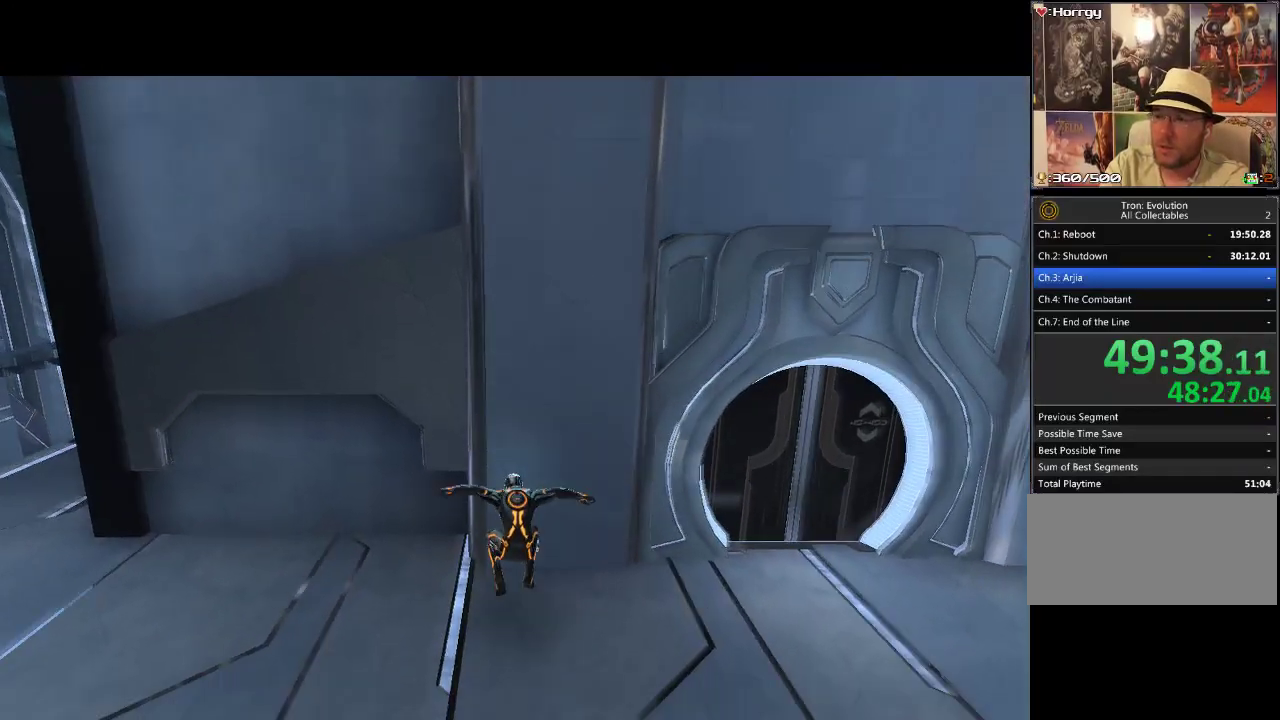
{"buttons": [], "events": [[83, "L1", "up"]]}
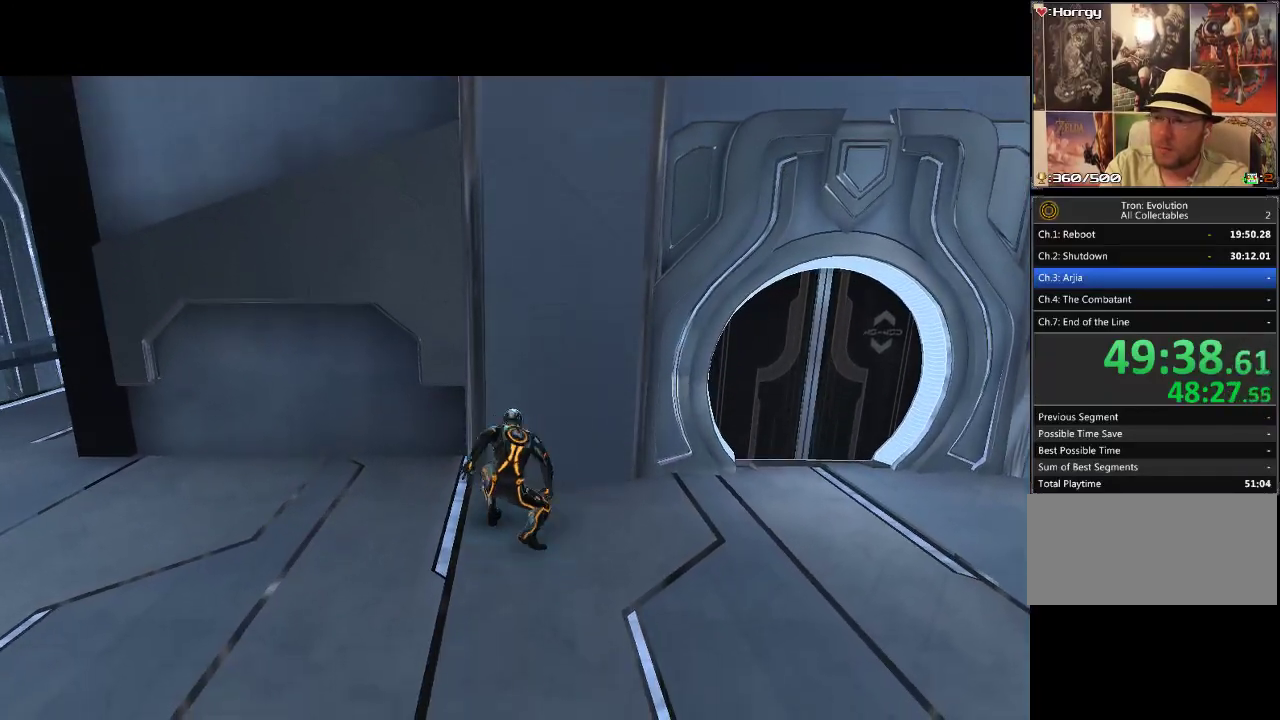
{"buttons": ["DPAD_UP"], "events": [[483, "DPAD_UP", "down"]]}
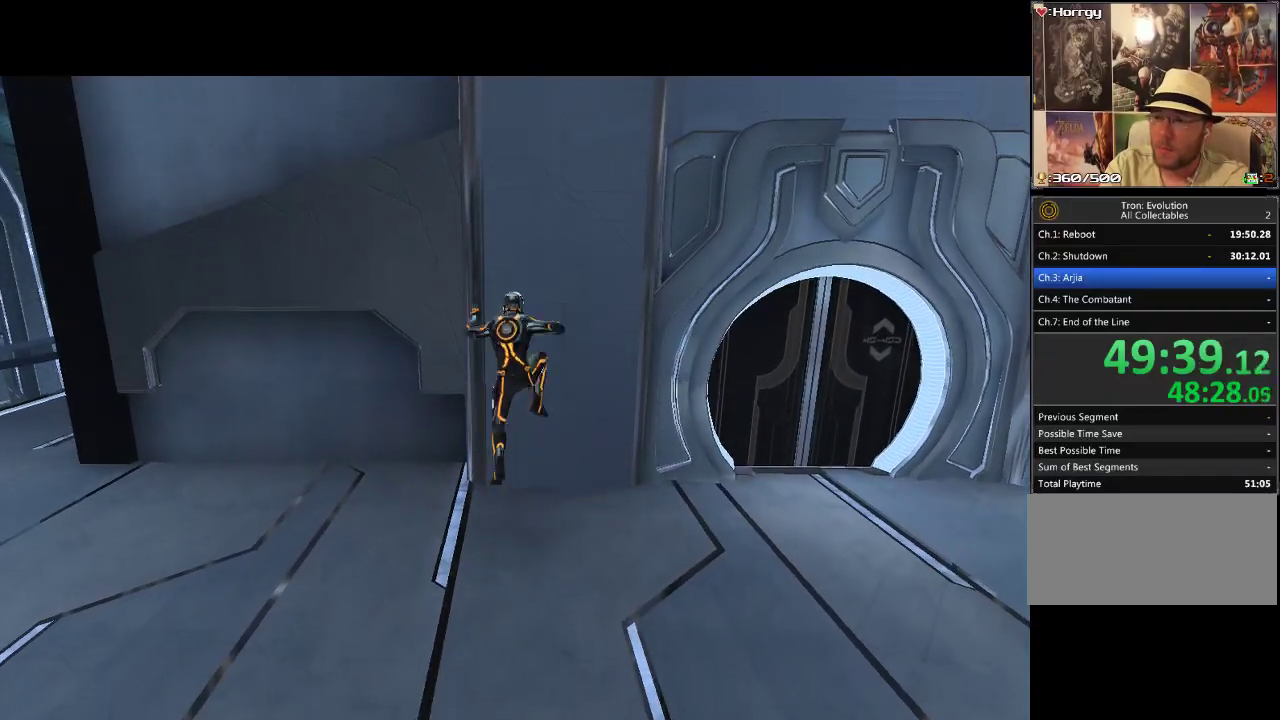
{"buttons": ["L1"], "events": [[217, "L1", "down"], [350, "DPAD_UP", "up"]]}
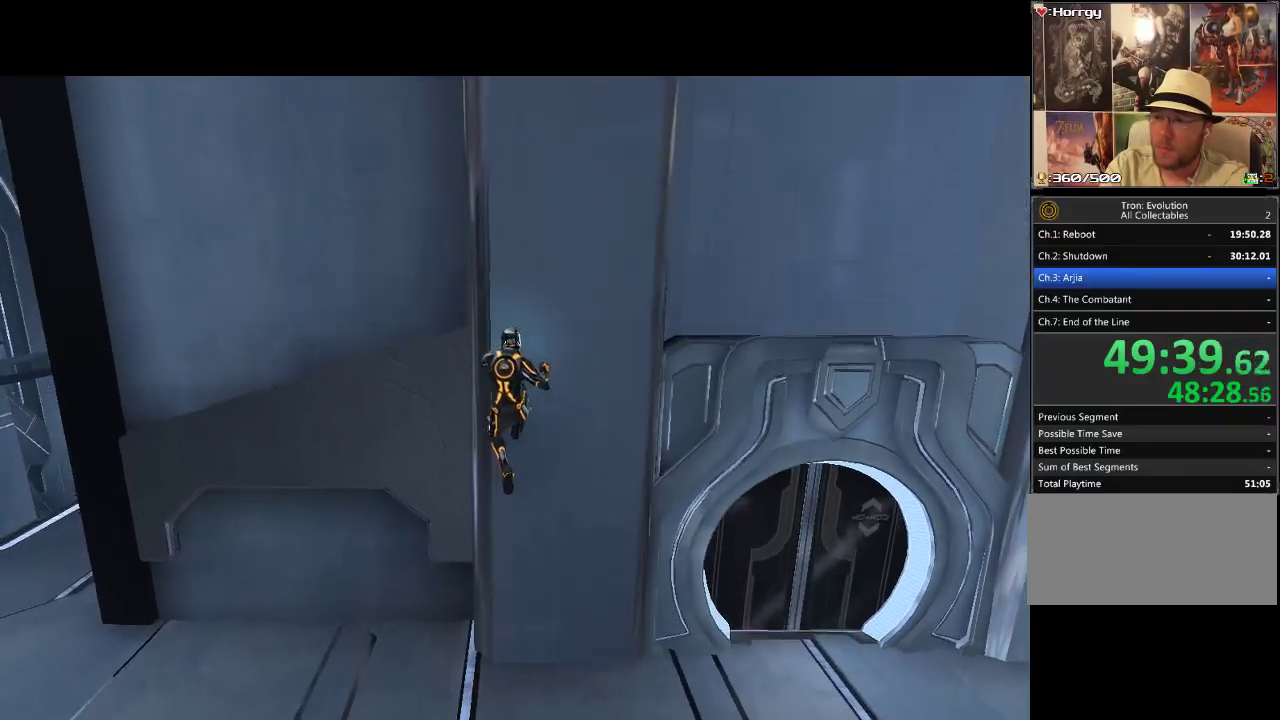
{"buttons": ["L1"], "events": []}
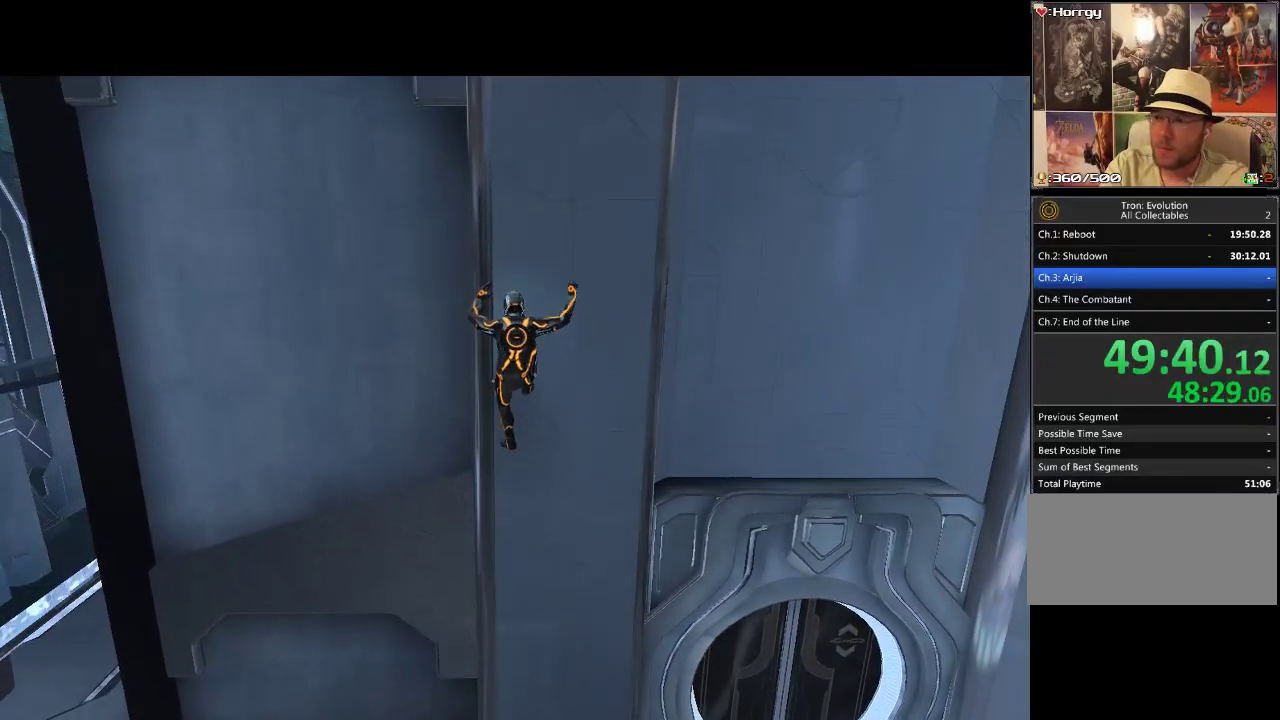
{"buttons": [], "events": [[300, "L1", "up"]]}
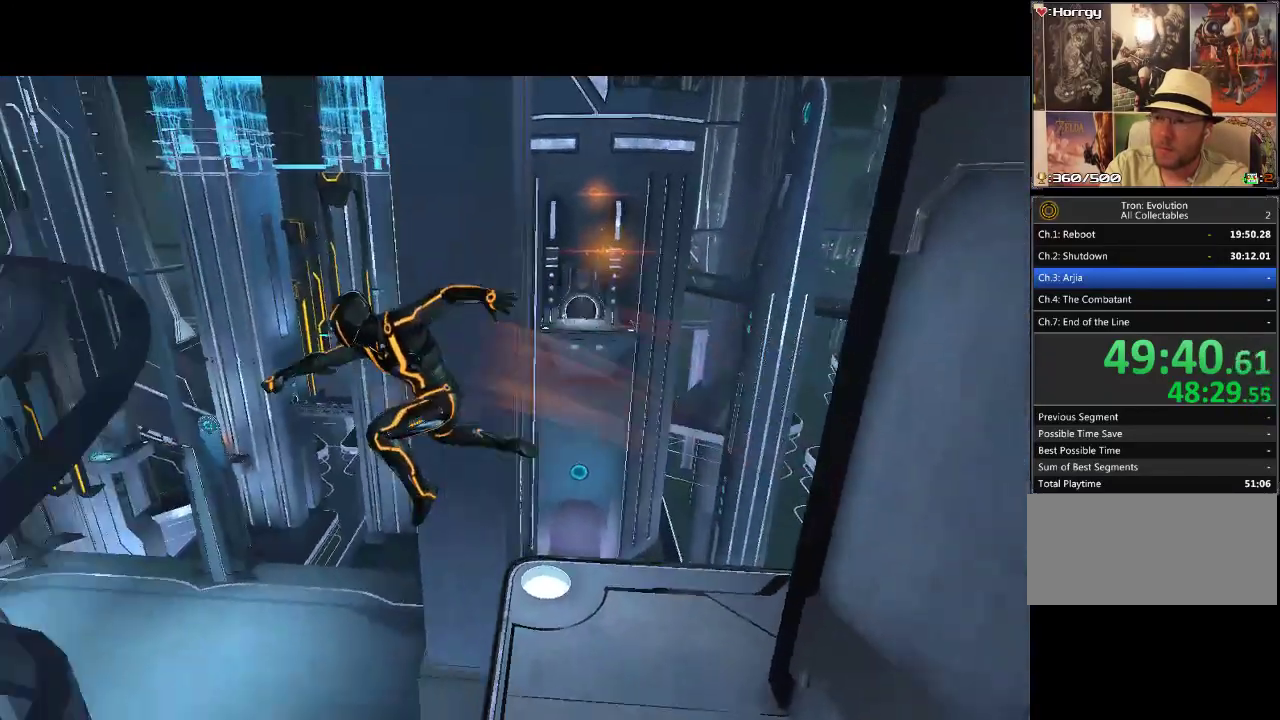
{"buttons": ["DPAD_UP"], "events": [[67, "DPAD_UP", "down"], [117, "DPAD_LEFT", "down"], [350, "DPAD_LEFT", "up"], [400, "CIRCLE", "down"], [467, "CIRCLE", "up"]]}
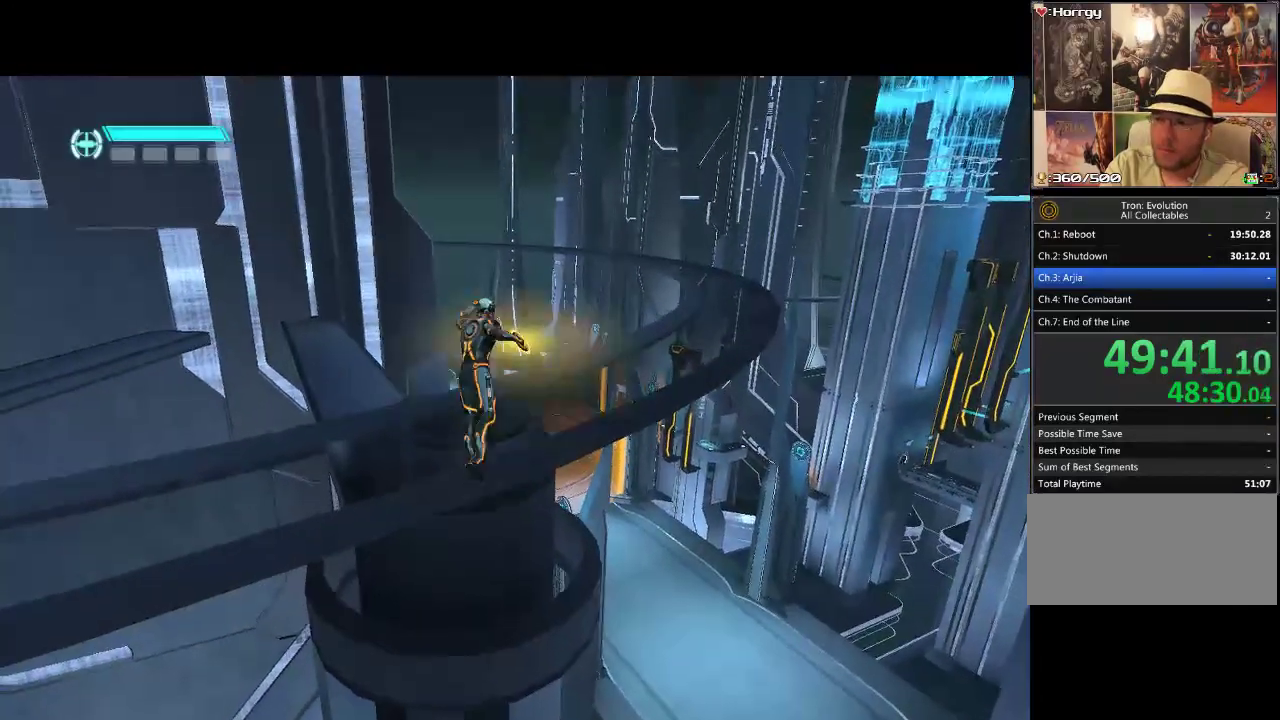
{"buttons": ["DPAD_UP"], "events": [[200, "CIRCLE", "down"], [317, "CIRCLE", "up"]]}
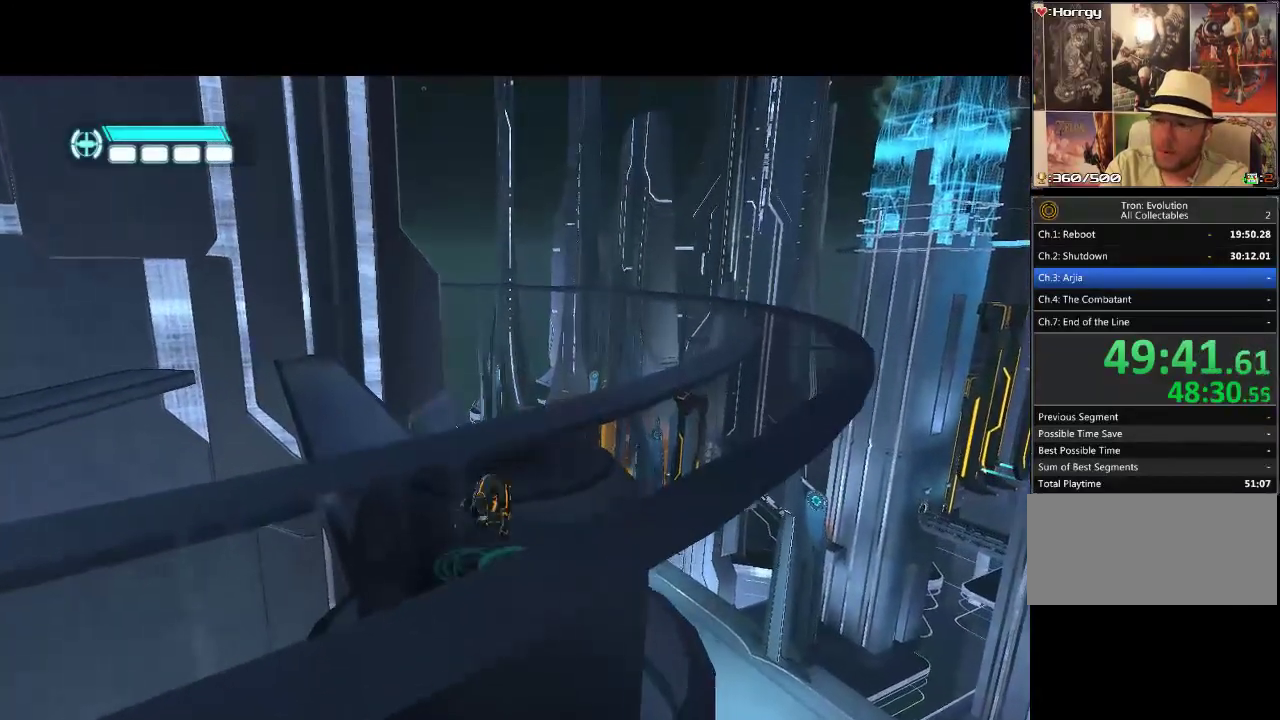
{"buttons": ["DPAD_UP"], "events": [[150, "L1", "down"], [167, "DPAD_LEFT", "down"], [350, "DPAD_LEFT", "up"], [400, "L1", "up"]]}
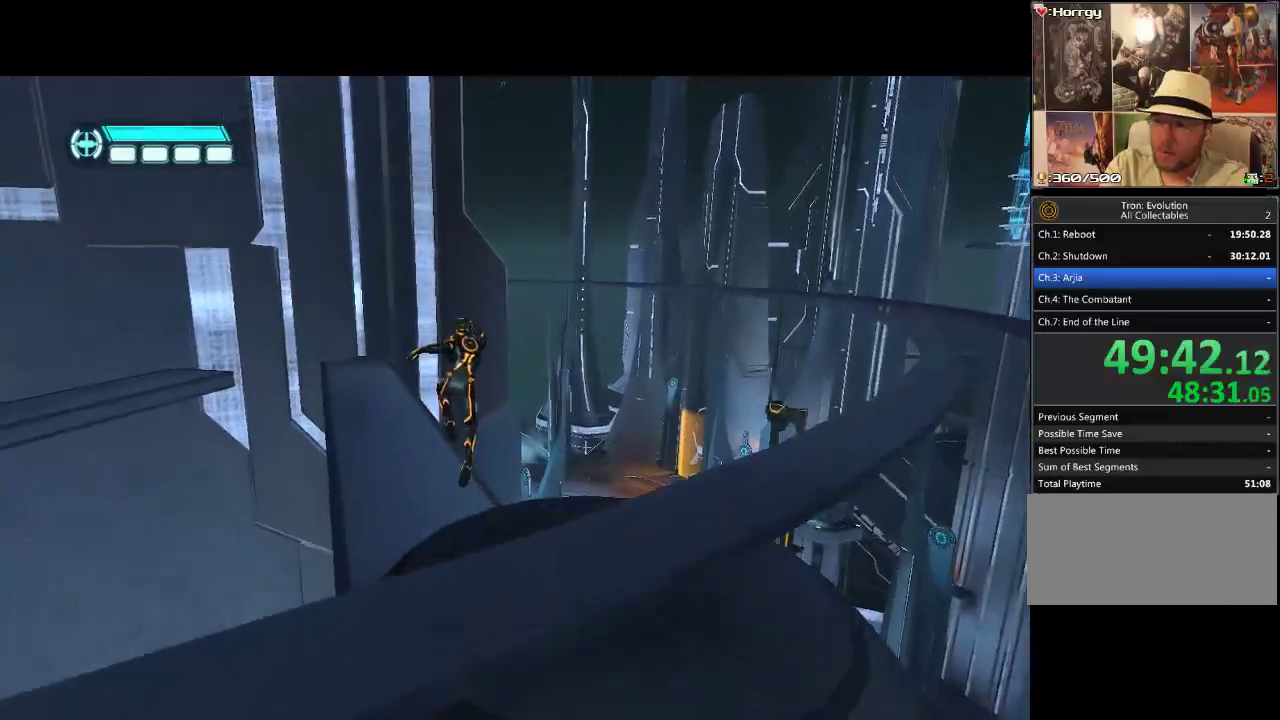
{"buttons": ["DPAD_UP"], "events": [[300, "DPAD_LEFT", "down"], [483, "DPAD_LEFT", "up"]]}
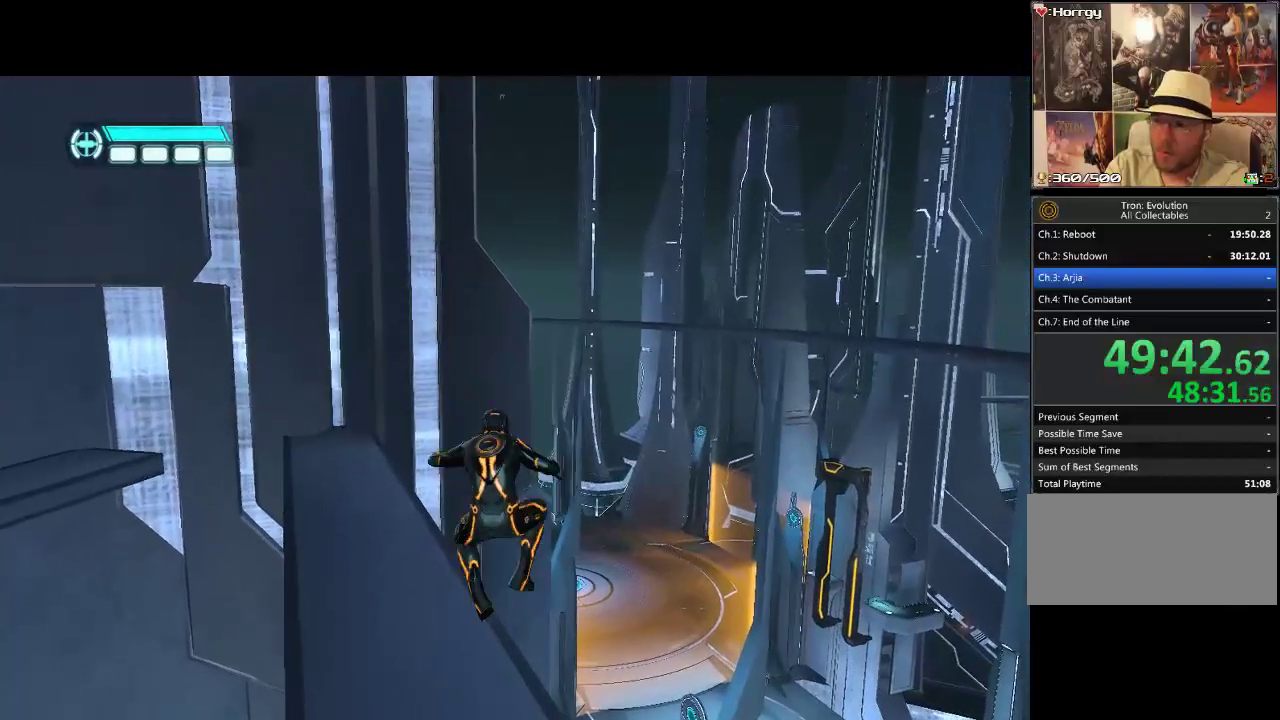
{"buttons": ["DPAD_UP", "DPAD_LEFT"], "events": [[200, "CIRCLE", "down"], [267, "CIRCLE", "up"], [300, "DPAD_LEFT", "down"]]}
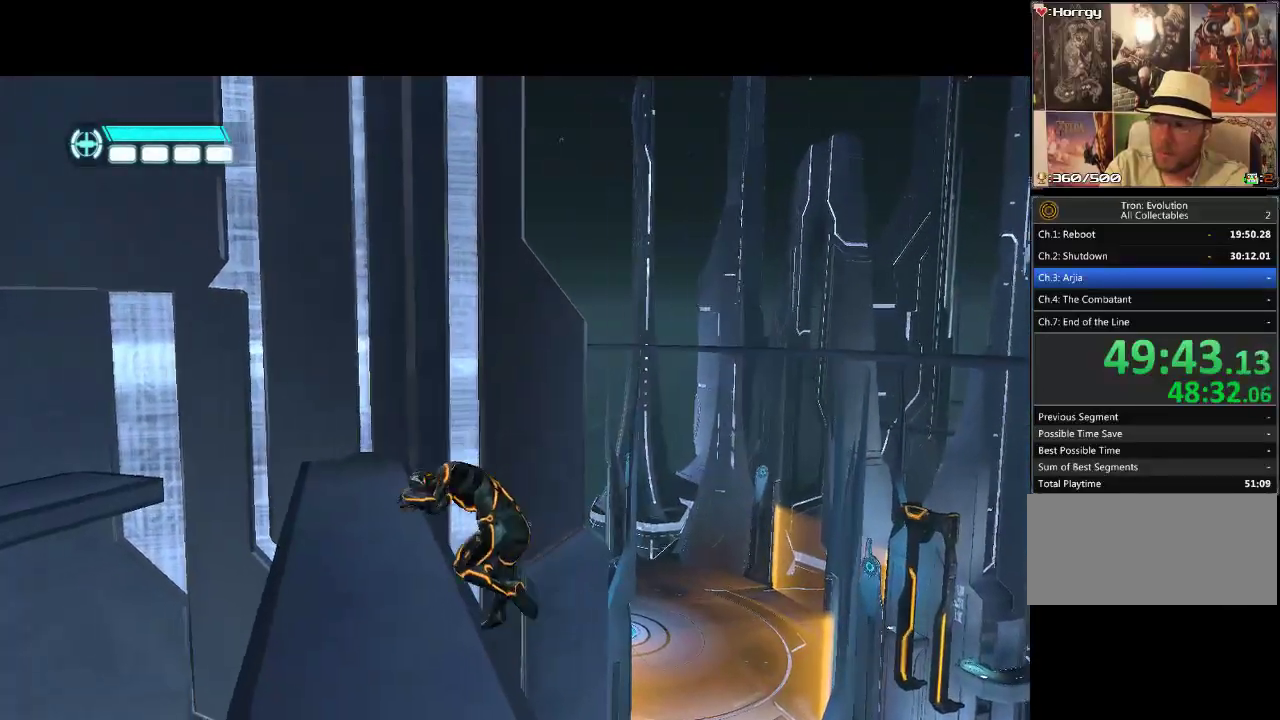
{"buttons": ["DPAD_UP"], "events": [[200, "DPAD_LEFT", "up"]]}
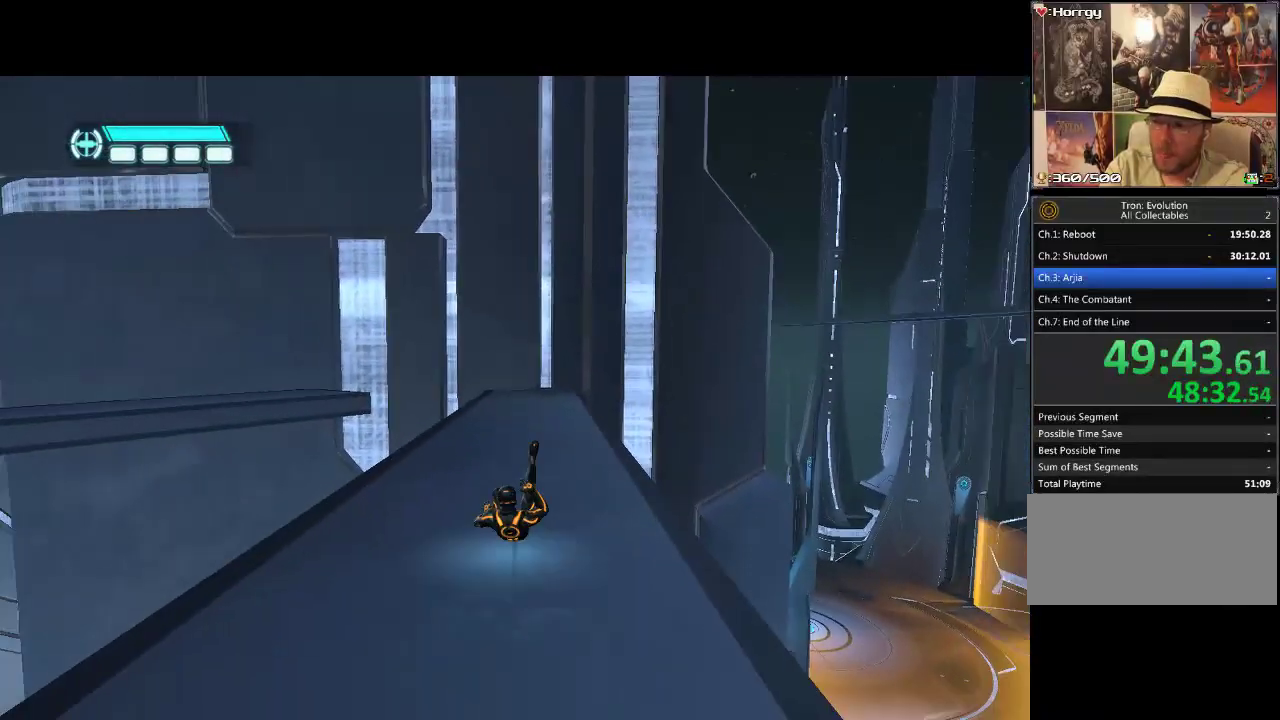
{"buttons": ["CIRCLE", "DPAD_UP"], "events": [[383, "CIRCLE", "down"]]}
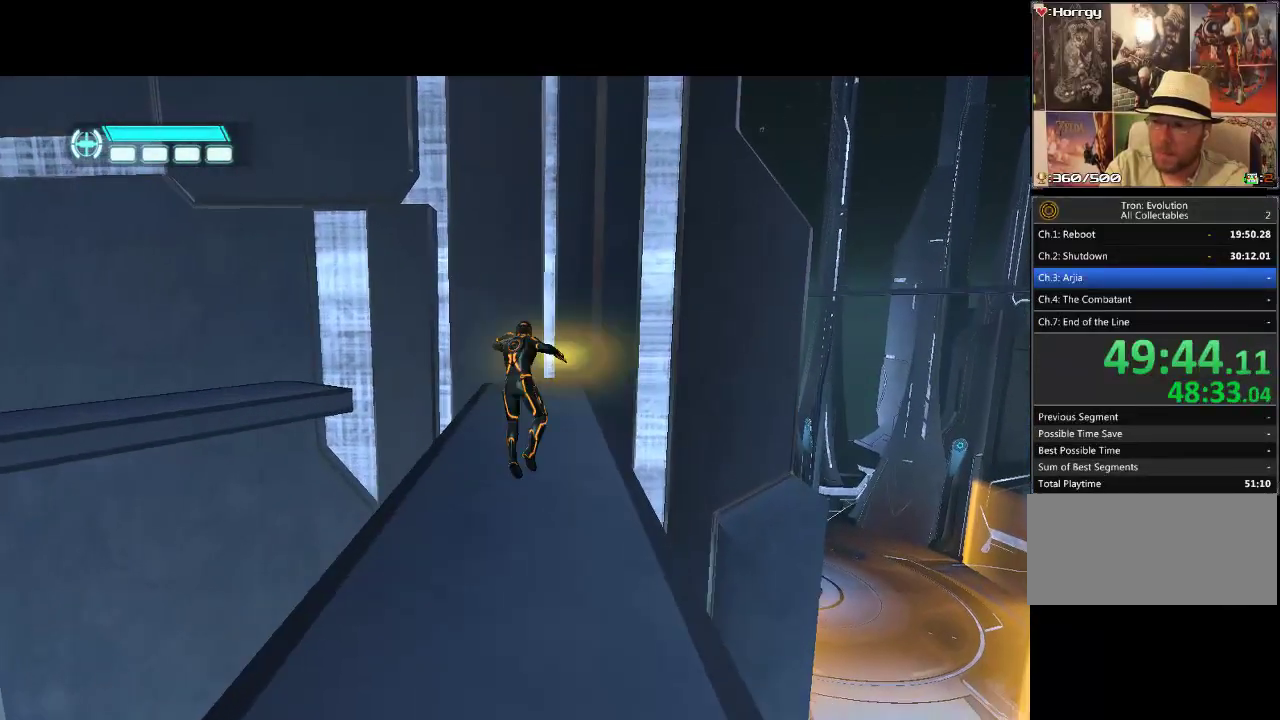
{"buttons": ["DPAD_UP"], "events": [[17, "CIRCLE", "up"], [83, "CIRCLE", "down"], [133, "CIRCLE", "up"], [200, "CIRCLE", "down"], [283, "CIRCLE", "up"]]}
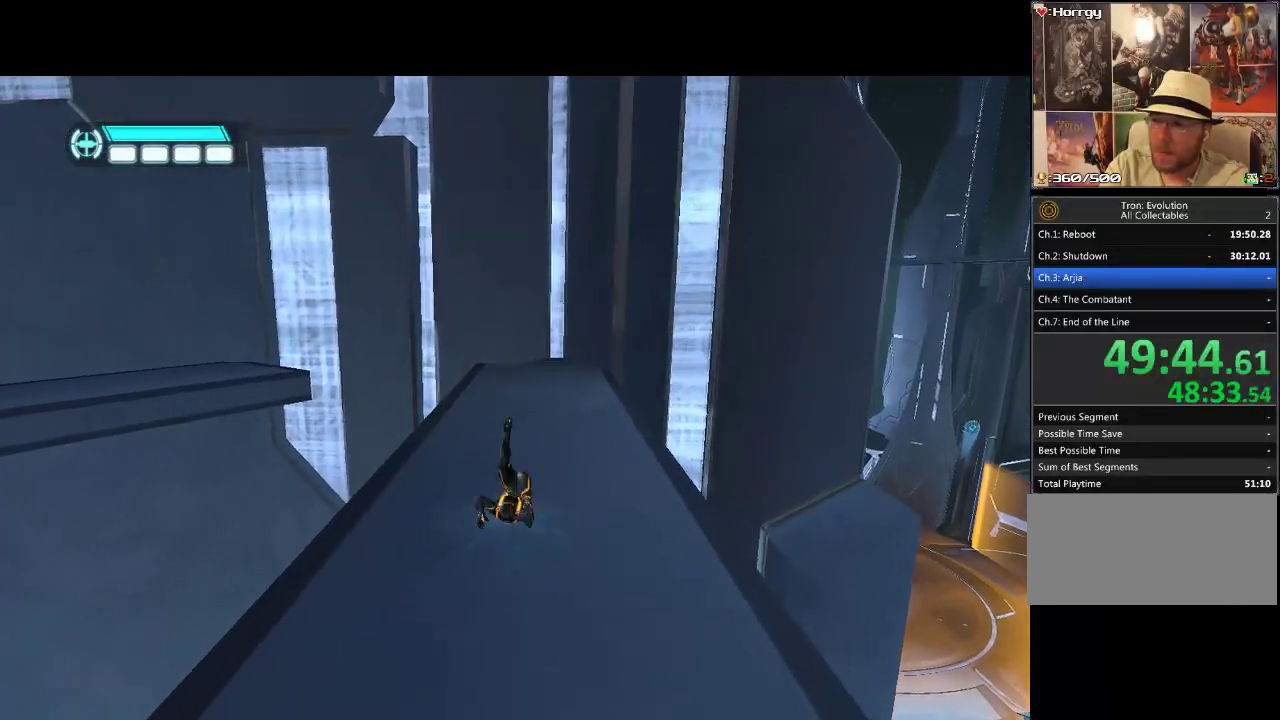
{"buttons": ["DPAD_UP"], "events": []}
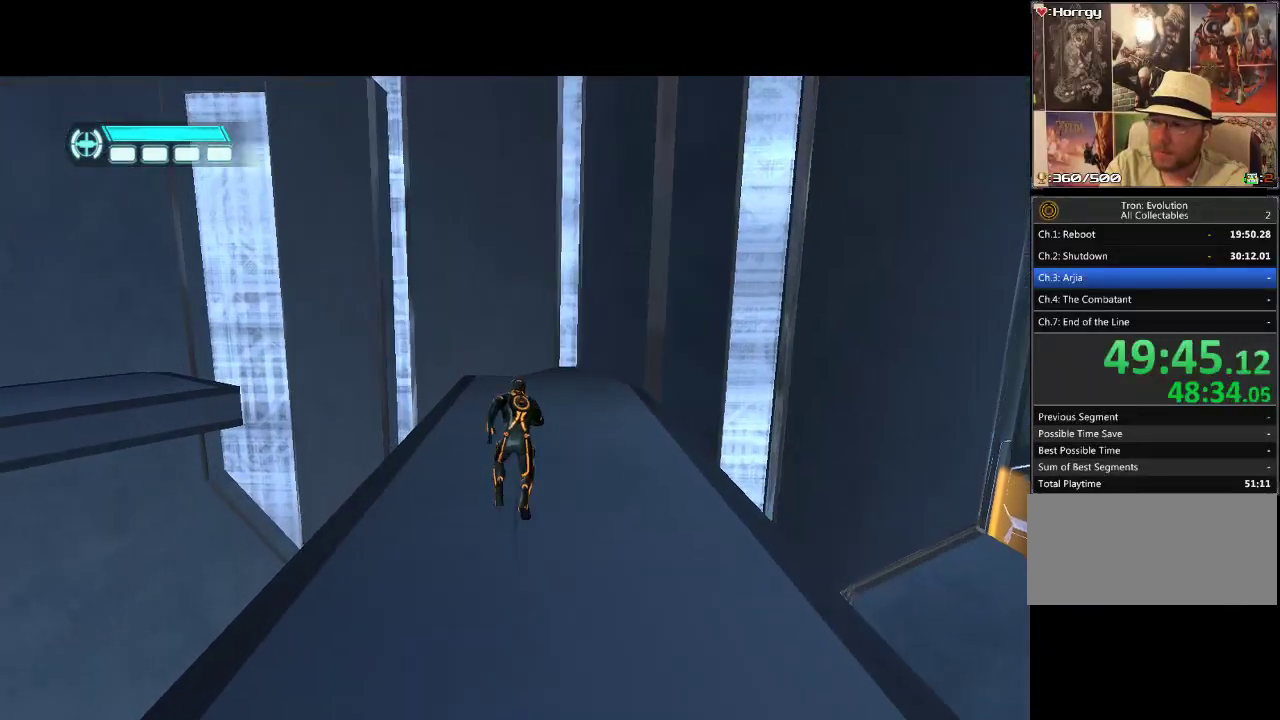
{"buttons": ["DPAD_UP"], "events": []}
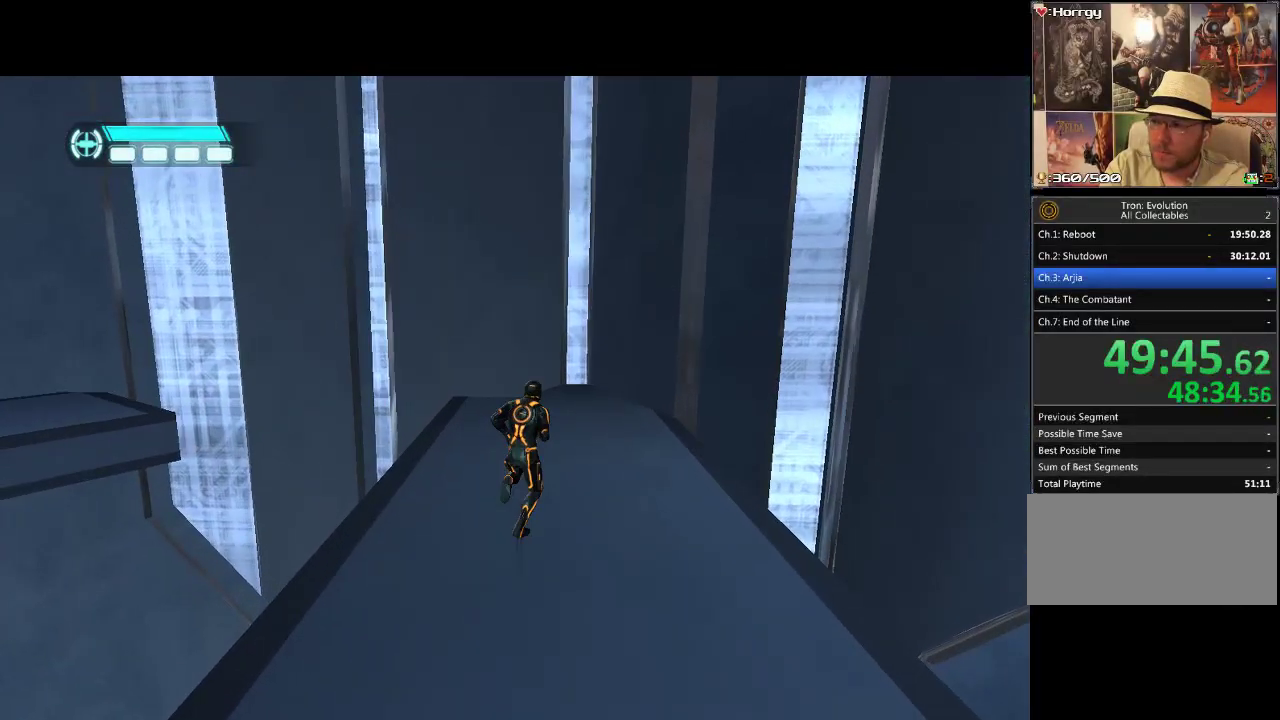
{"buttons": ["DPAD_UP", "DPAD_RIGHT"], "events": [[317, "DPAD_RIGHT", "down"]]}
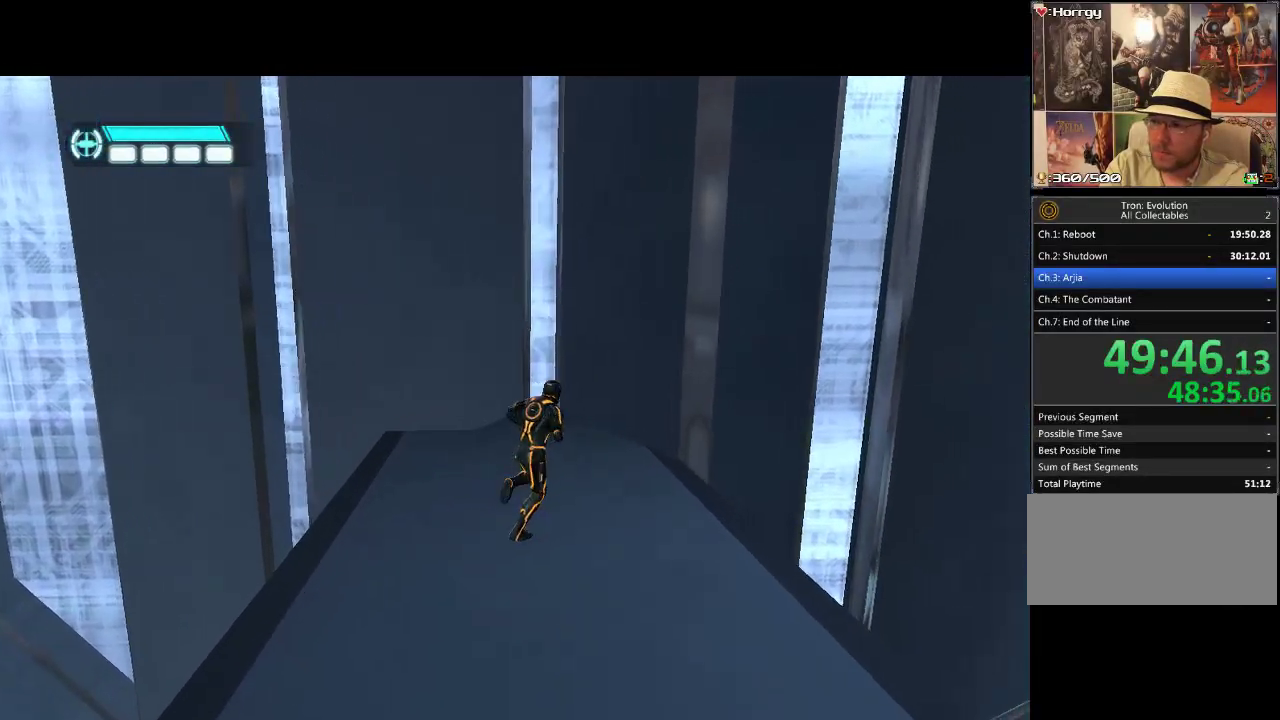
{"buttons": ["DPAD_RIGHT"], "events": [[267, "DPAD_UP", "up"]]}
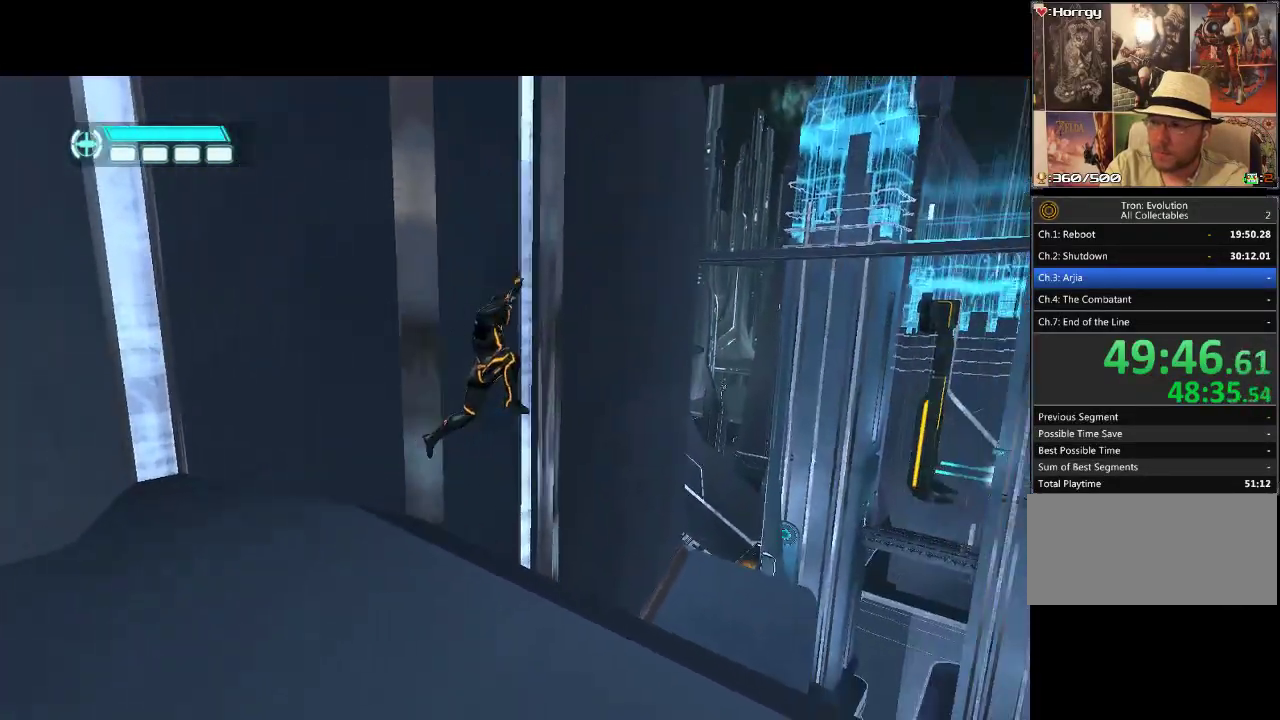
{"buttons": ["DPAD_UP", "DPAD_LEFT"], "events": [[33, "DPAD_UP", "down"], [117, "DPAD_RIGHT", "up"], [367, "DPAD_LEFT", "down"]]}
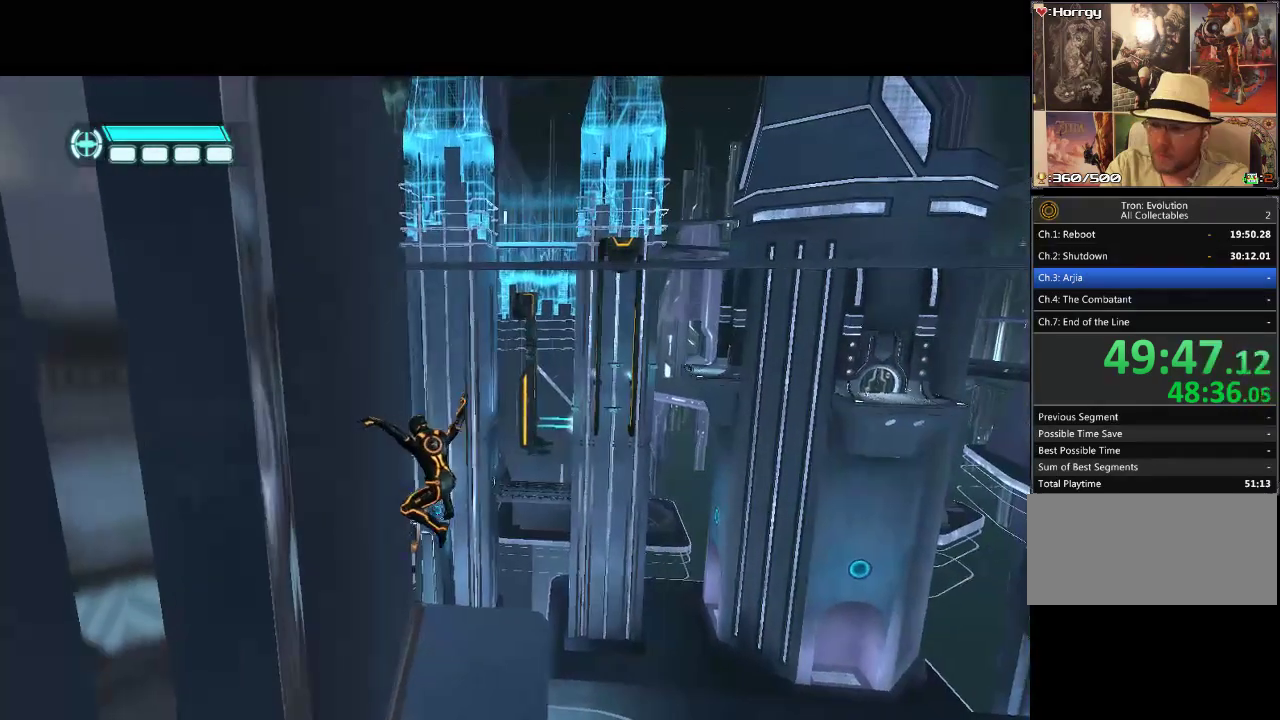
{"buttons": [], "events": [[33, "DPAD_LEFT", "up"], [467, "DPAD_UP", "up"]]}